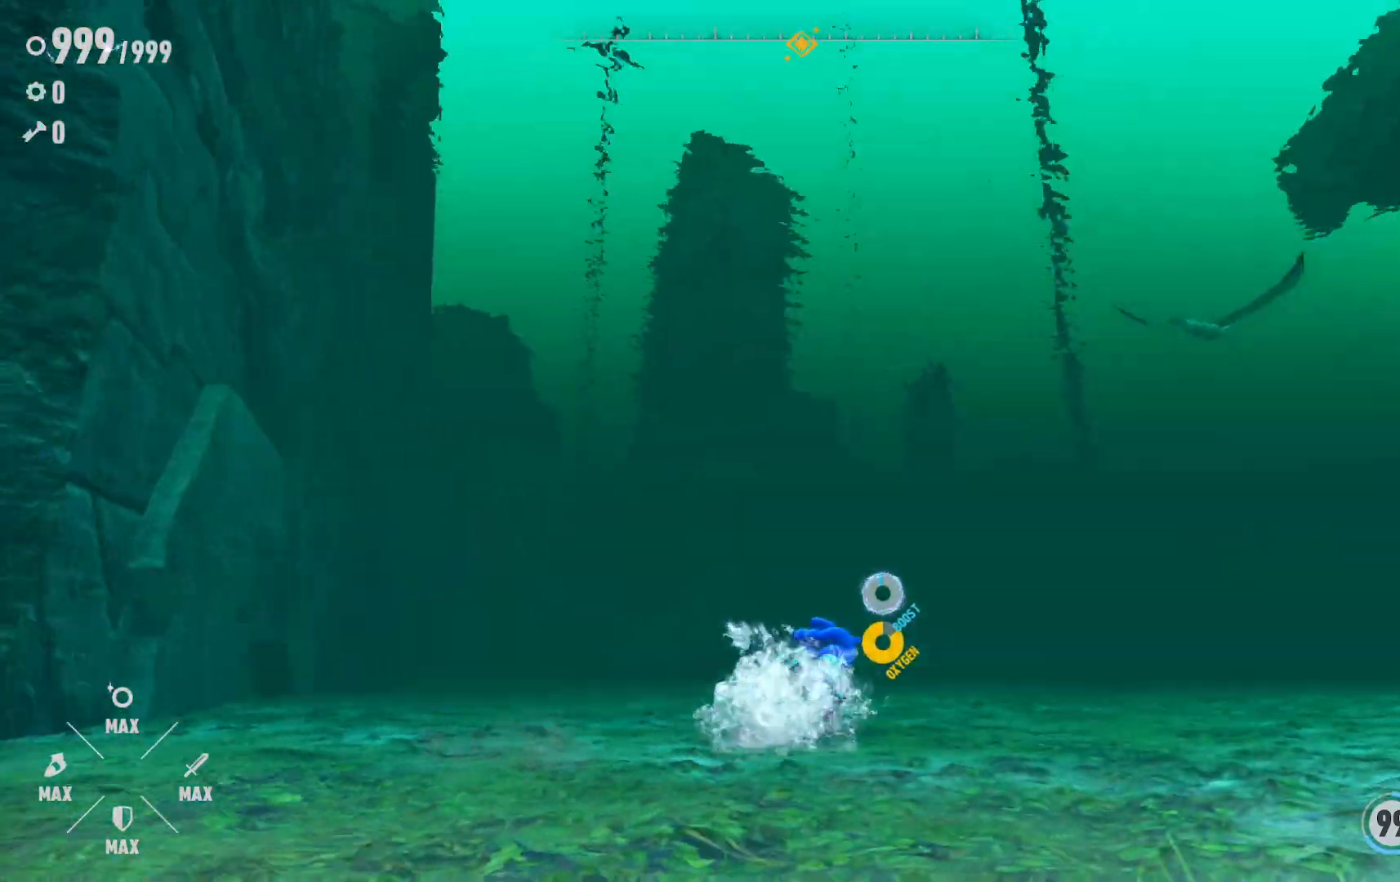
Gameplay with a controller (Xbox layout); each line is a JSON object with the inputs held at the frame after it. "events" lists button and stick changes between this image and that frame as [ms after this image, input, new state], when the widget could be followed in between. Not read: L3 R3.
{"buttons": ["R2"], "left_stick": "up-right", "right_stick": "center", "events": [[133, "right_stick", "center"]]}
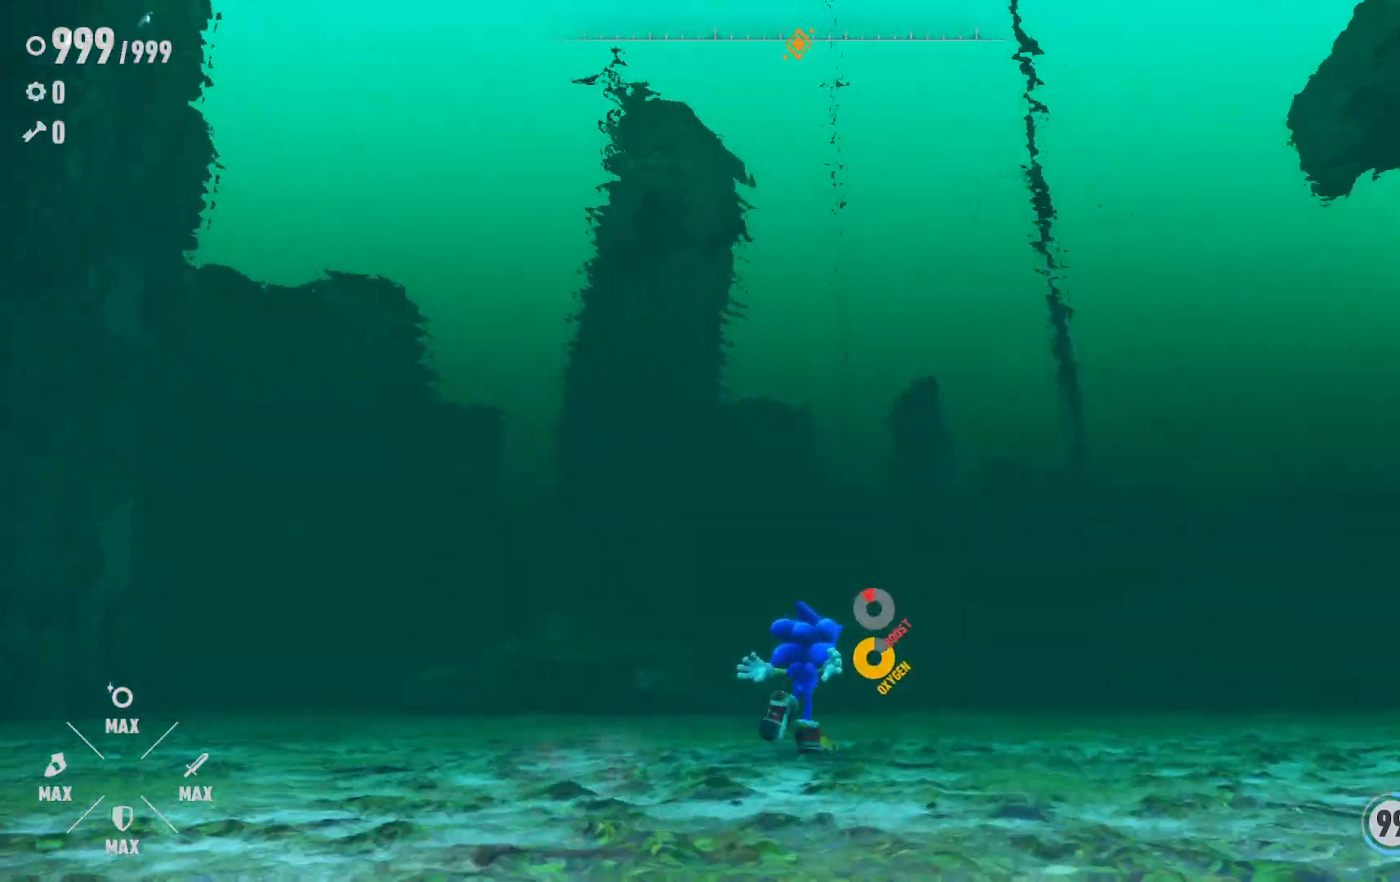
{"buttons": ["R2"], "left_stick": "up", "right_stick": "center", "events": [[467, "left_stick", "up"]]}
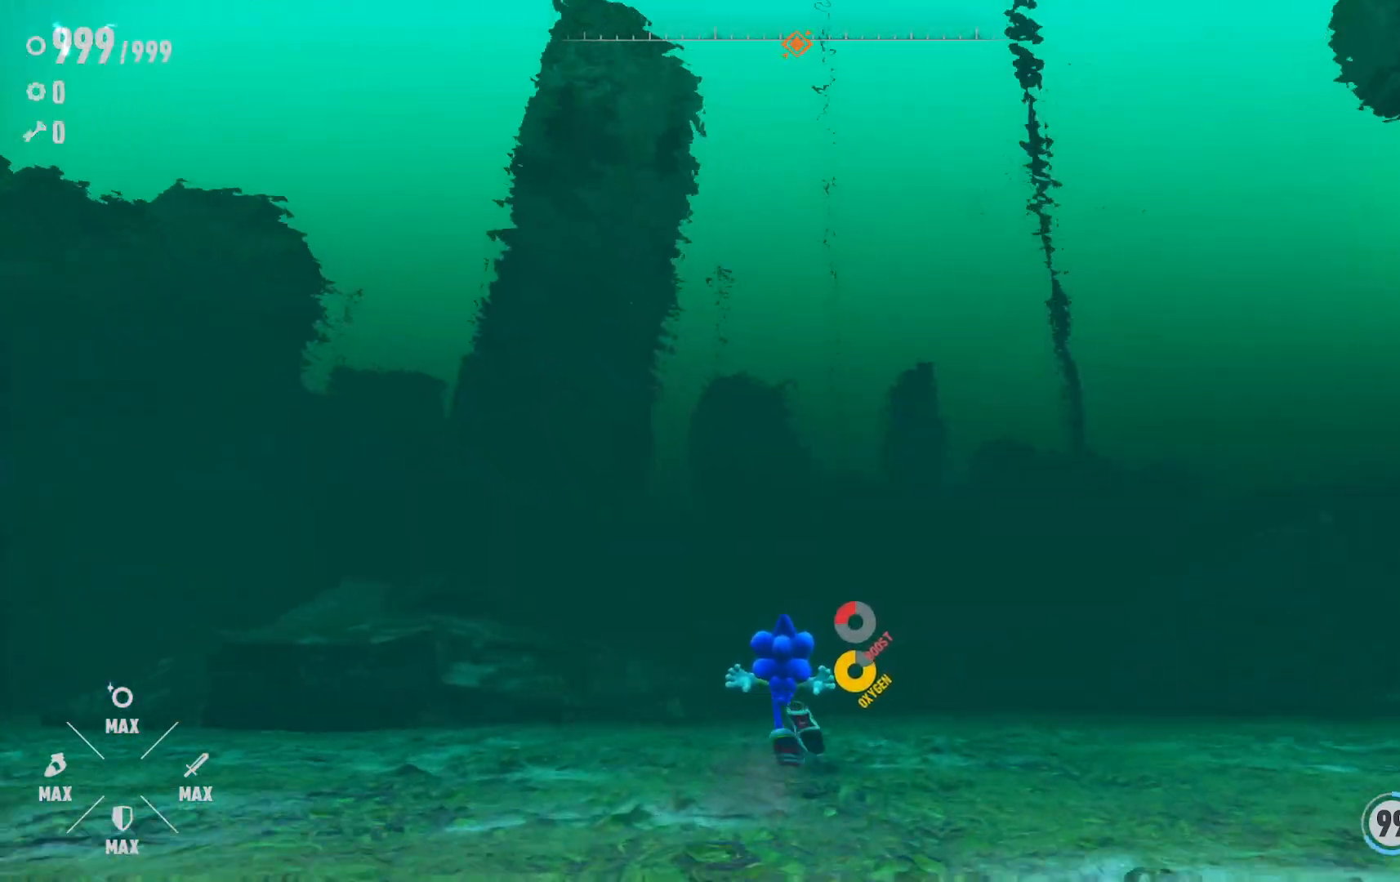
{"buttons": [], "left_stick": "up", "right_stick": "center", "events": [[333, "R2", "up"]]}
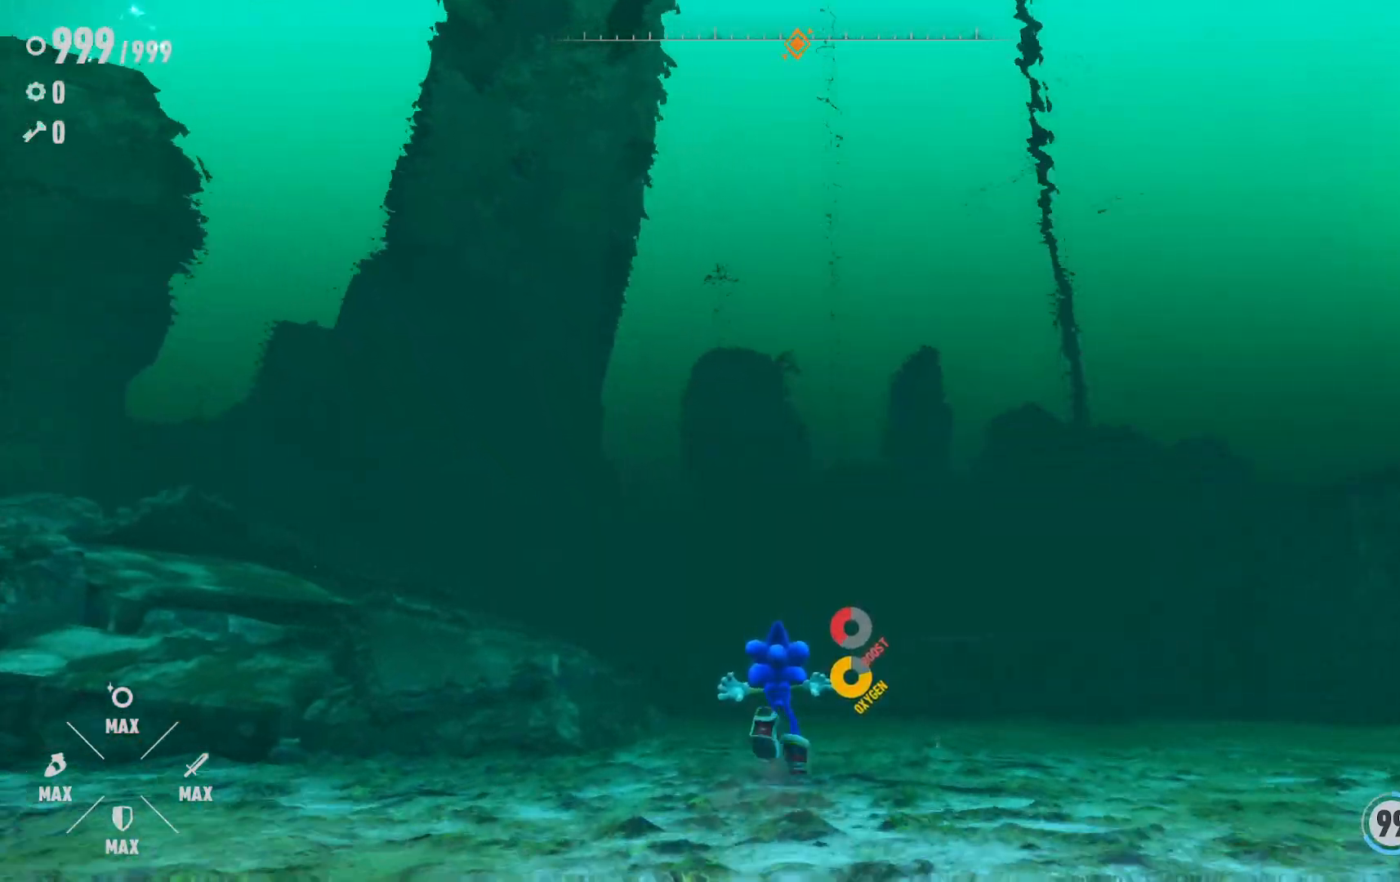
{"buttons": [], "left_stick": "up", "right_stick": "center", "events": []}
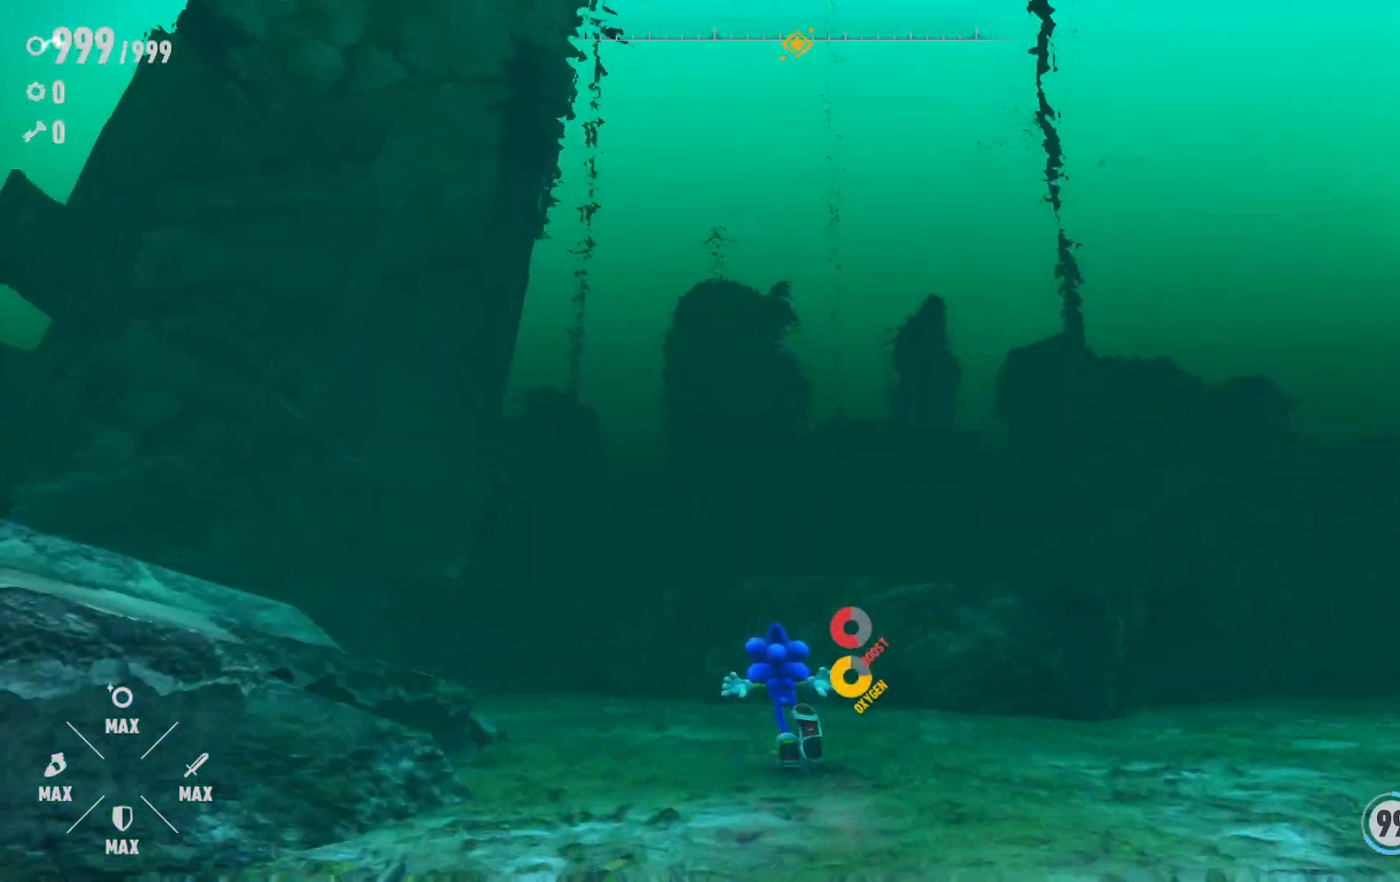
{"buttons": ["A"], "left_stick": "up", "right_stick": "center", "events": [[133, "A", "down"]]}
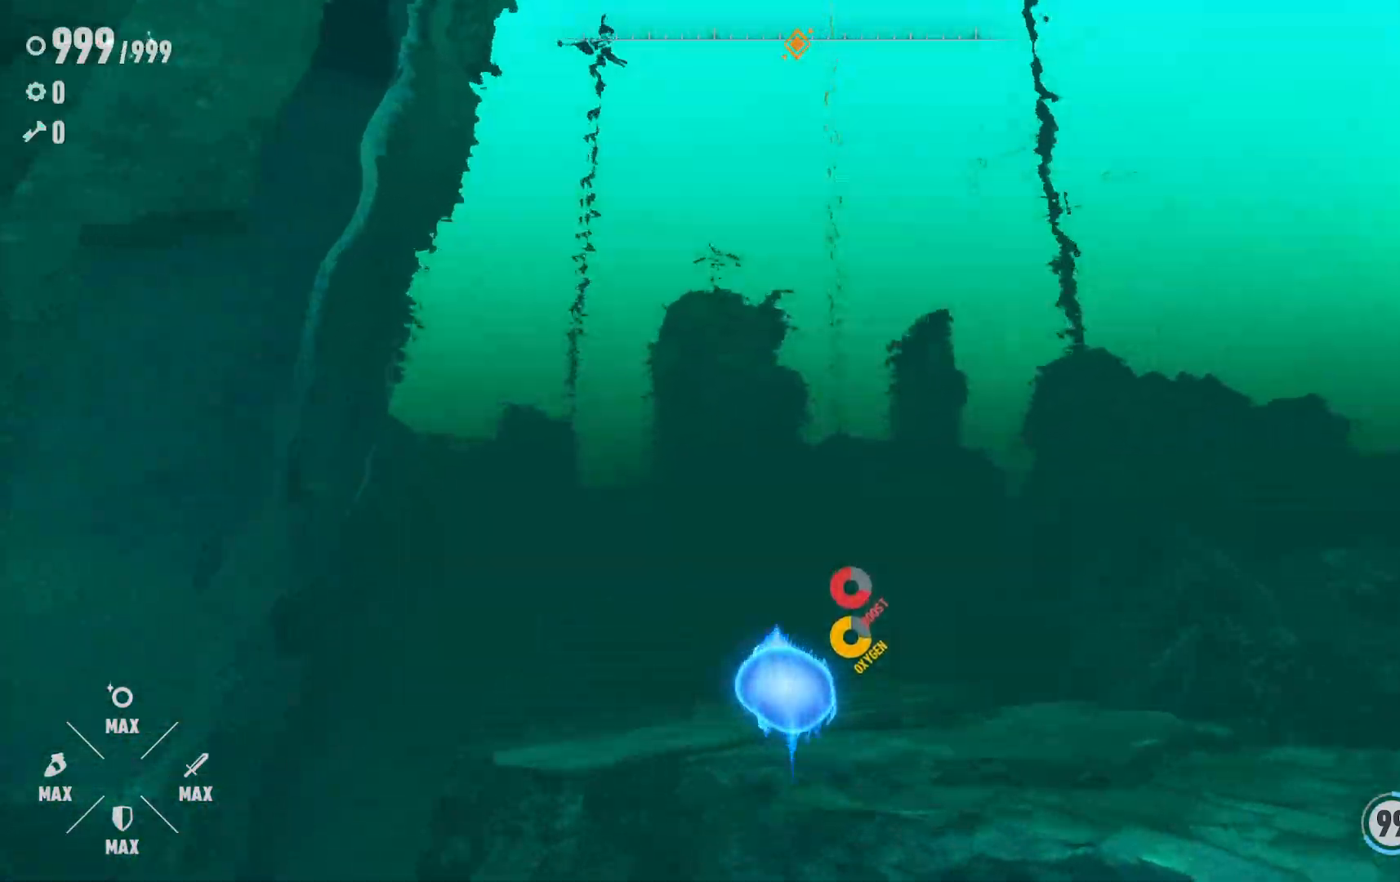
{"buttons": [], "left_stick": "up", "right_stick": "center", "events": [[433, "A", "up"]]}
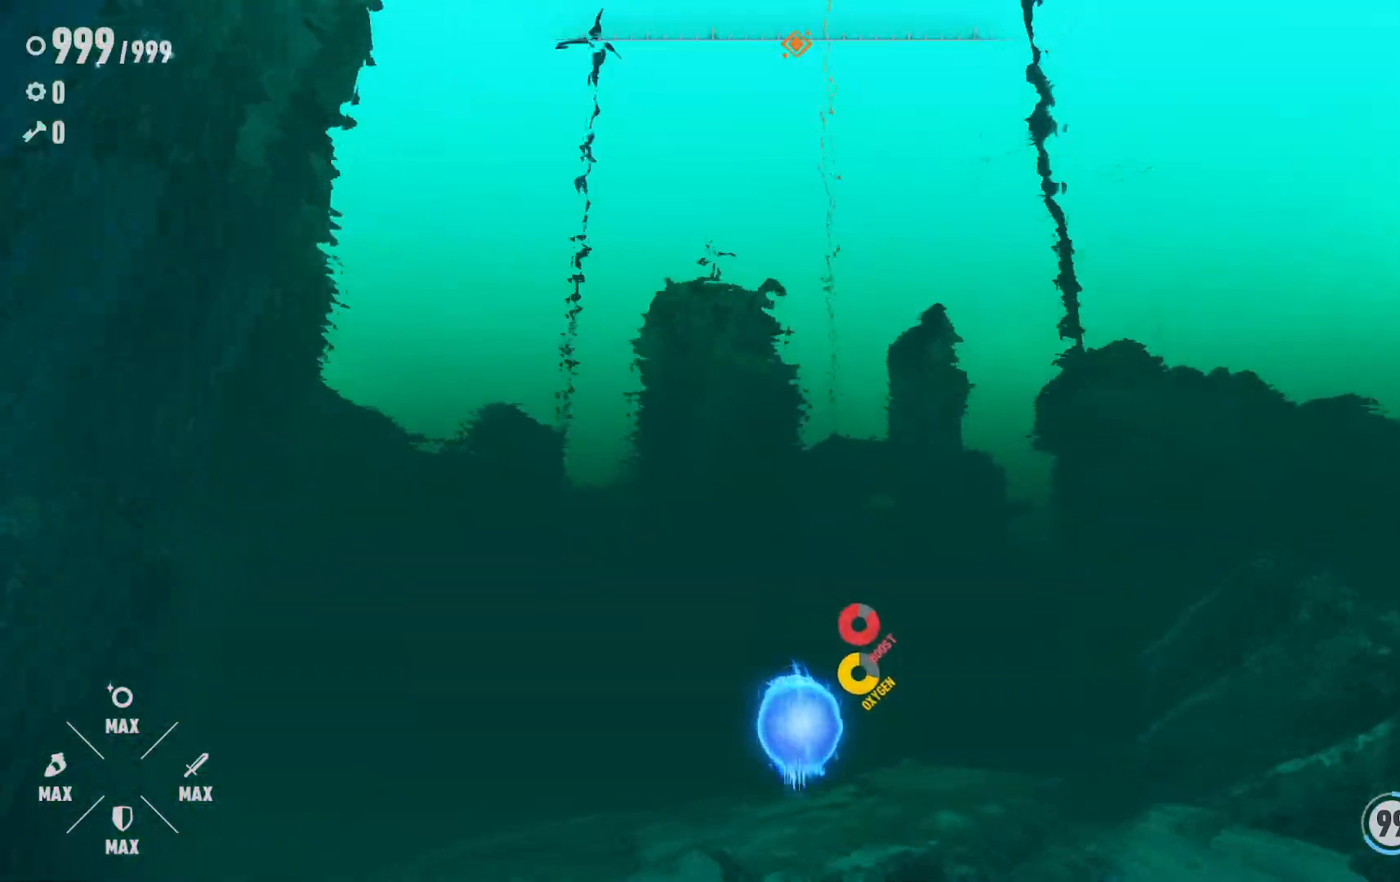
{"buttons": [], "left_stick": "up", "right_stick": "center", "events": []}
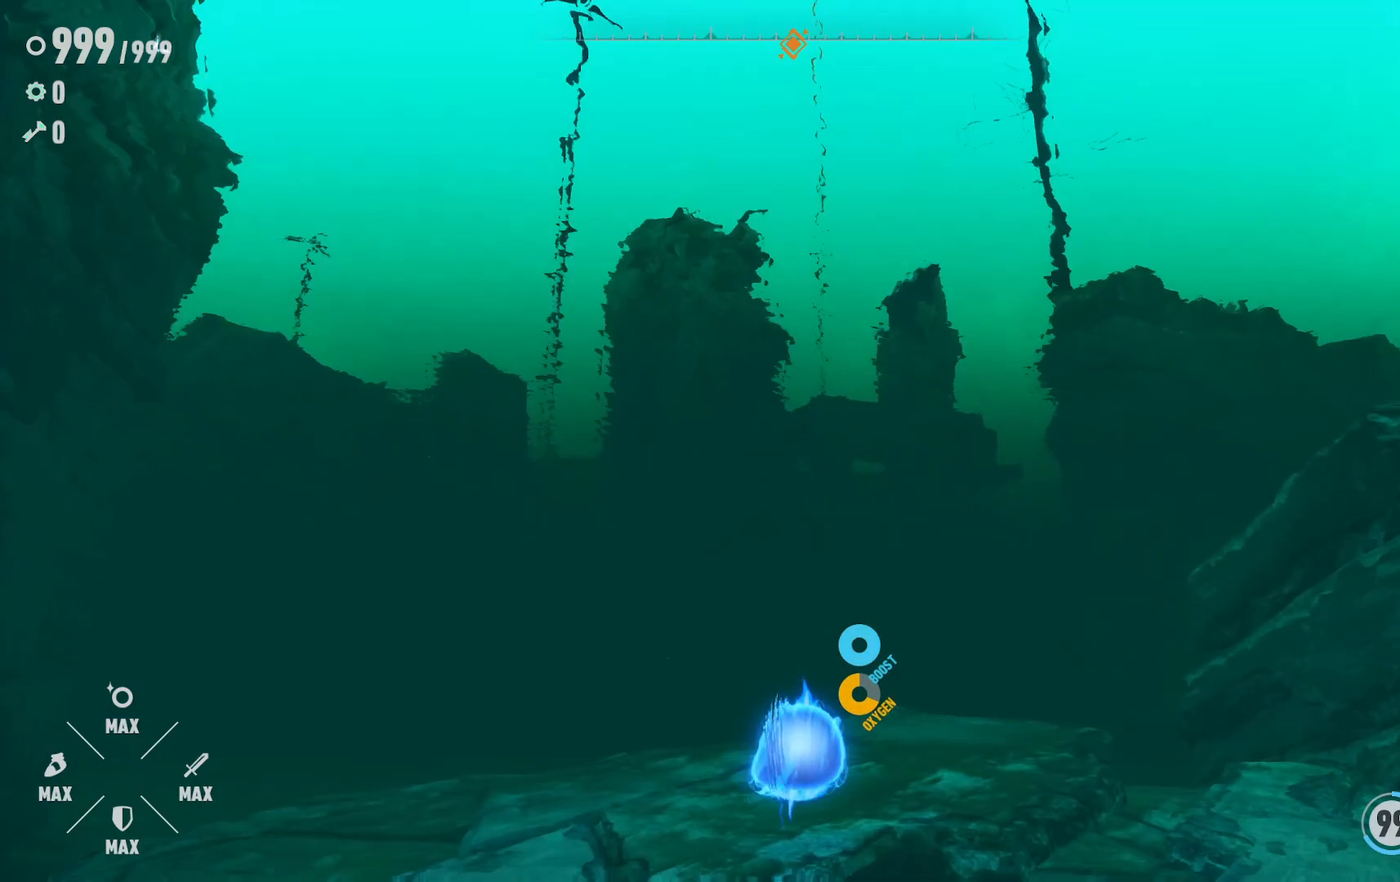
{"buttons": [], "left_stick": "up", "right_stick": "center", "events": []}
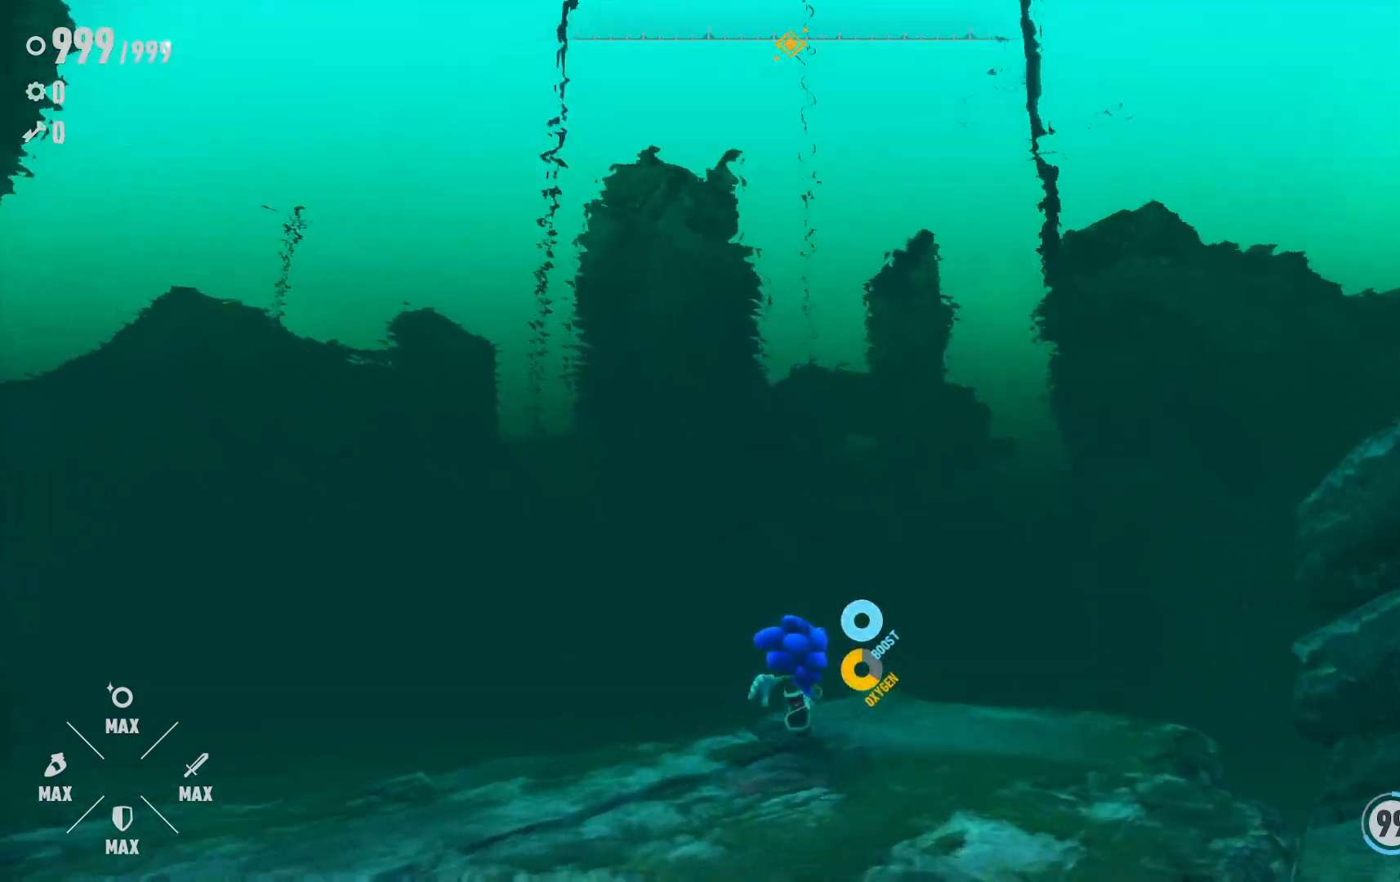
{"buttons": ["A"], "left_stick": "up", "right_stick": "center", "events": [[283, "A", "down"]]}
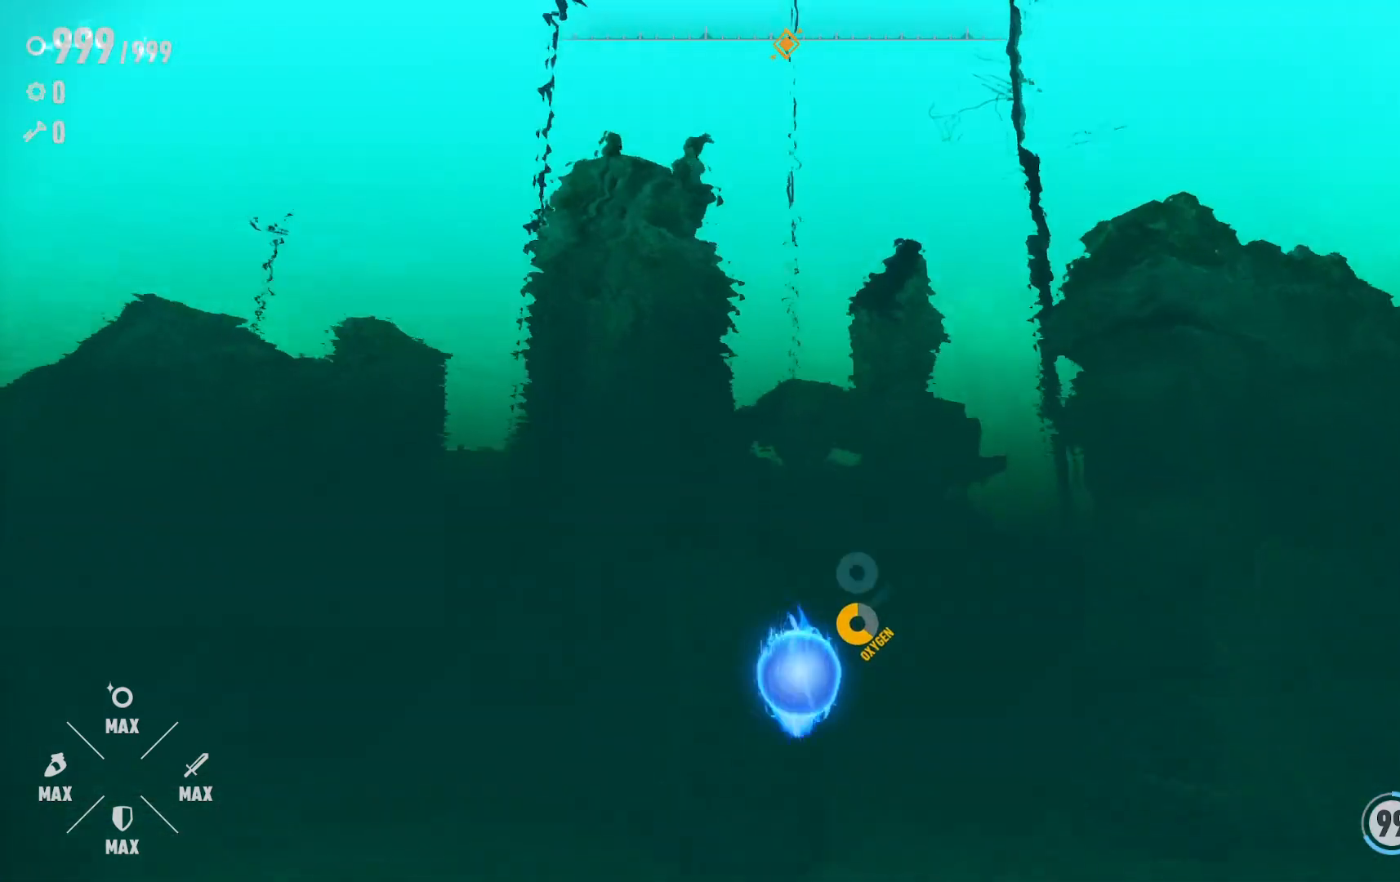
{"buttons": ["A"], "left_stick": "up", "right_stick": "center", "events": []}
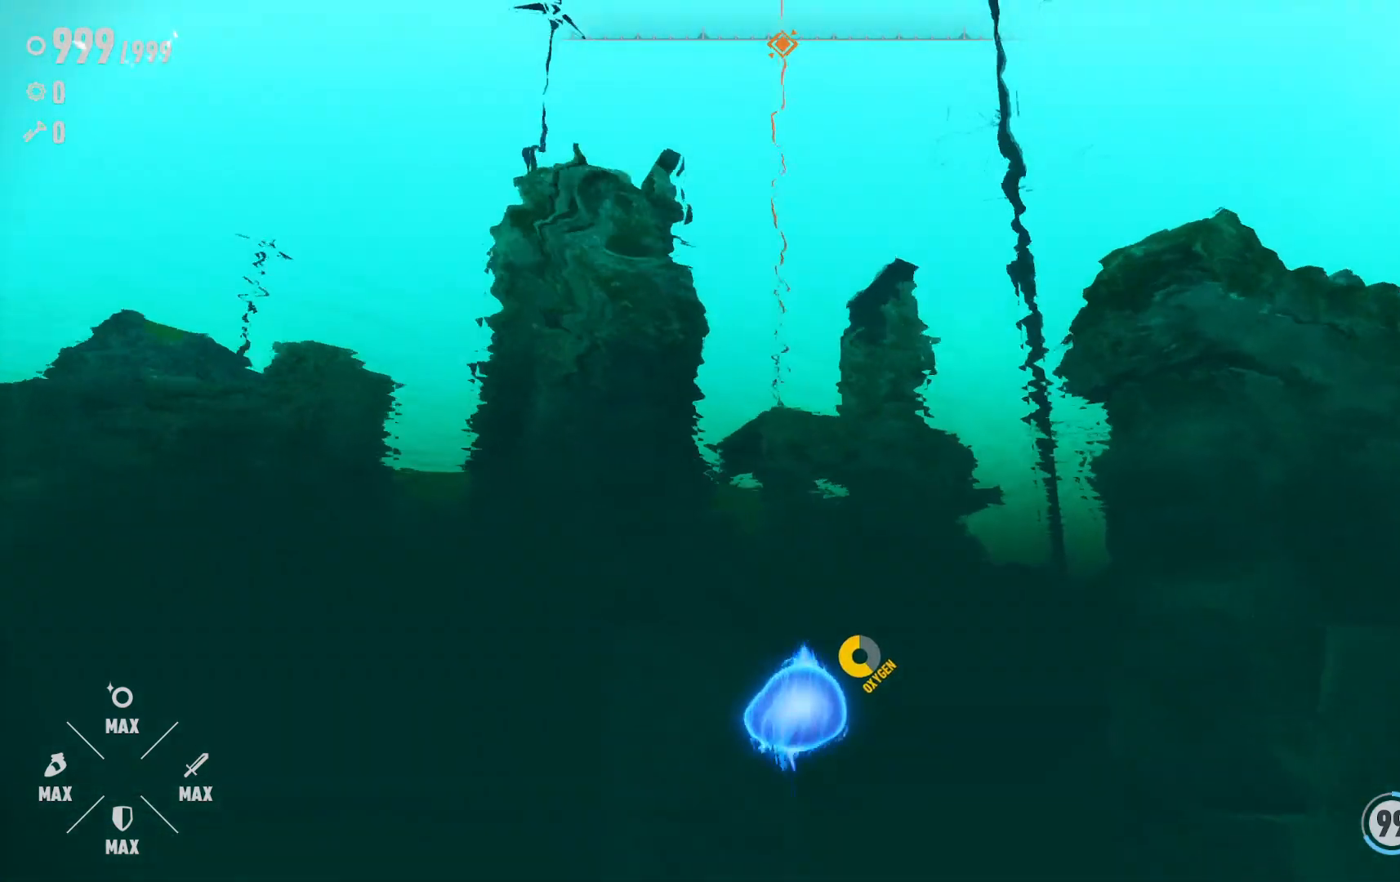
{"buttons": ["A"], "left_stick": "up", "right_stick": "center", "events": [[100, "A", "up"], [333, "A", "down"]]}
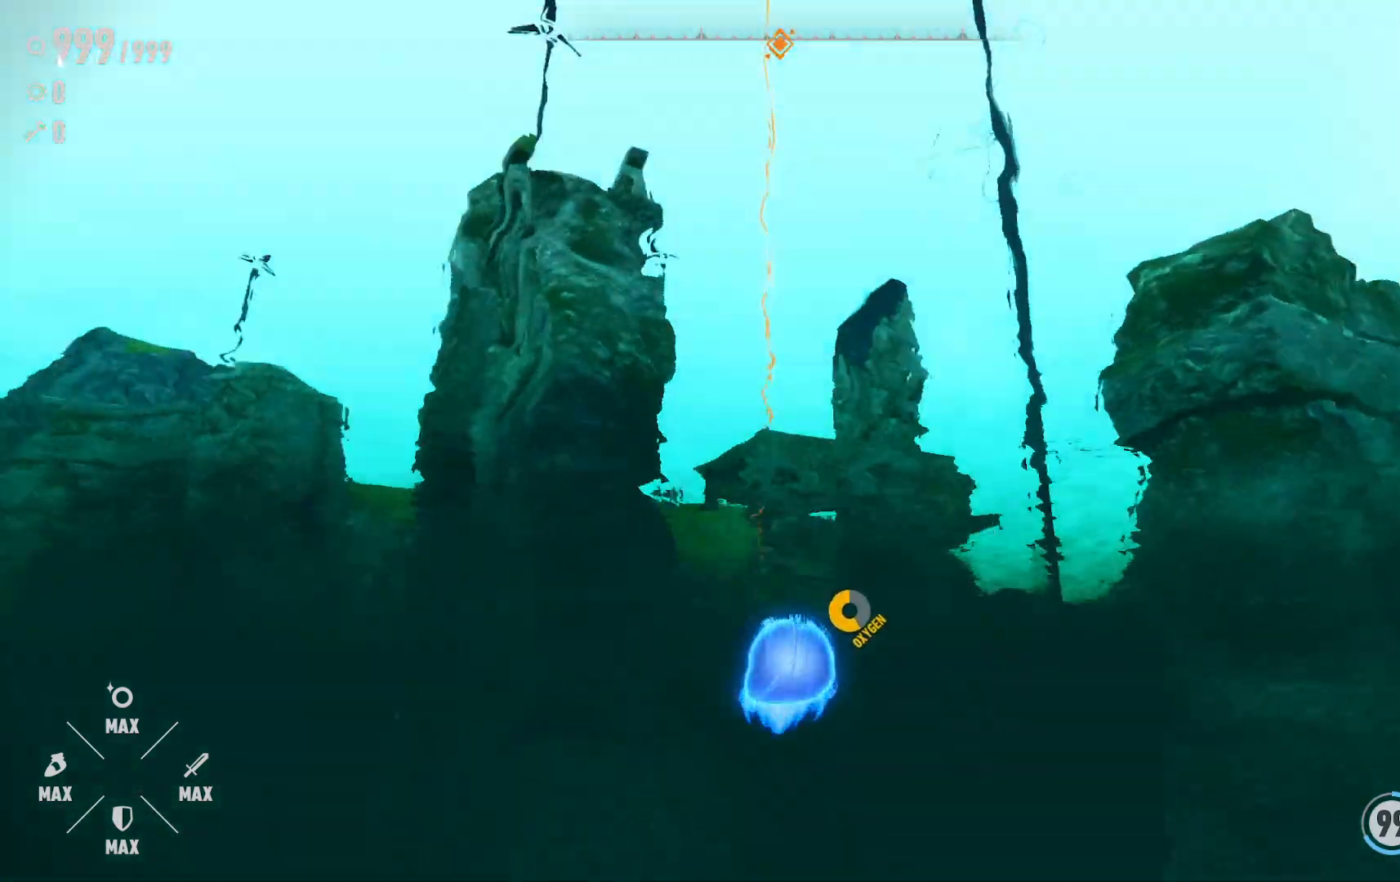
{"buttons": ["A"], "left_stick": "up", "right_stick": "center", "events": []}
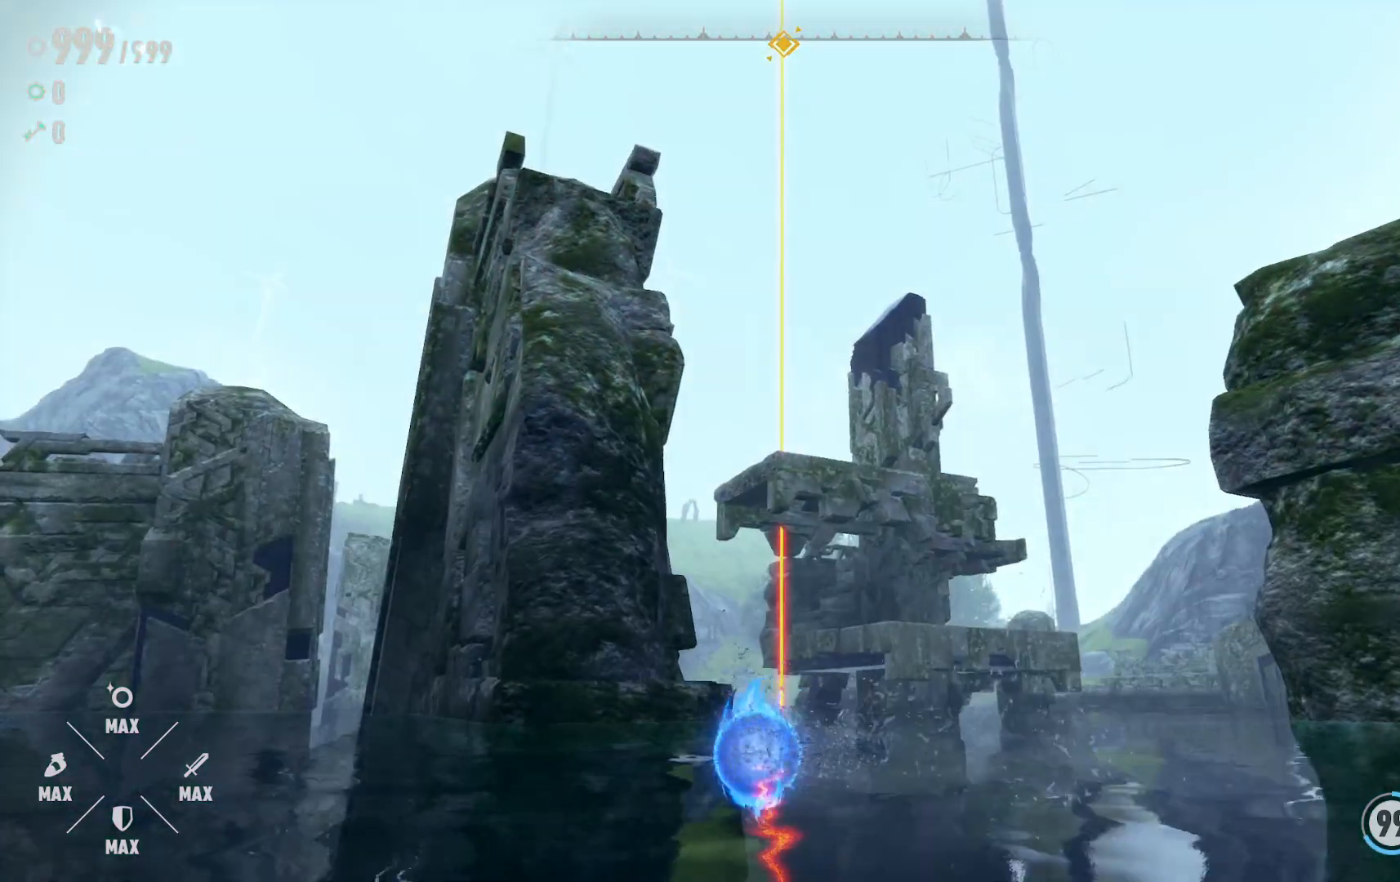
{"buttons": [], "left_stick": "left", "right_stick": "center", "events": [[83, "R2", "down"], [217, "A", "up"], [283, "R2", "up"], [367, "left_stick", "up-left"], [500, "left_stick", "left"]]}
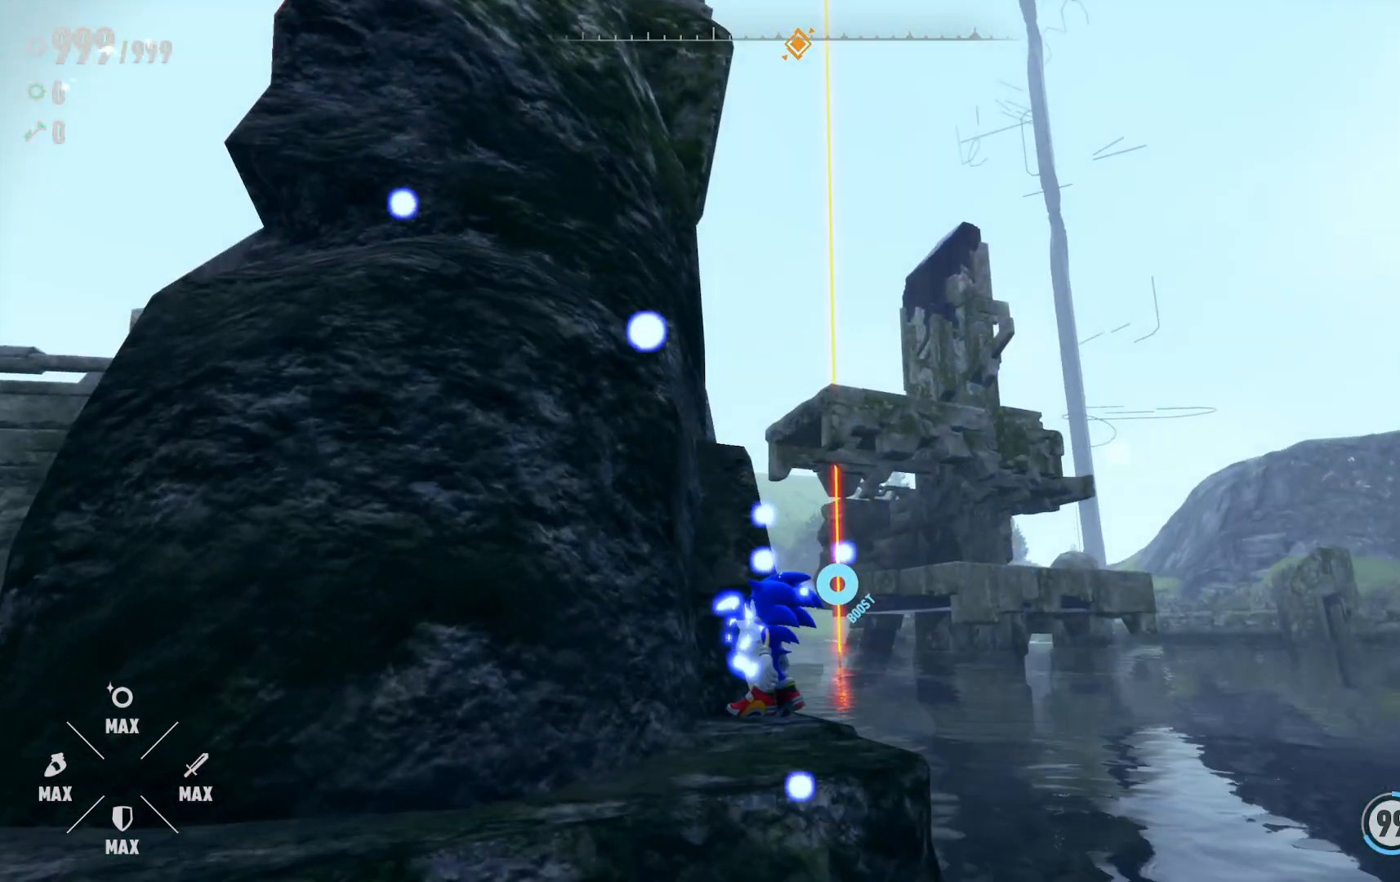
{"buttons": [], "left_stick": "down-left", "right_stick": "center", "events": [[83, "right_stick", "left"], [217, "left_stick", "center"], [267, "right_stick", "center"], [417, "left_stick", "down"], [467, "left_stick", "down-left"]]}
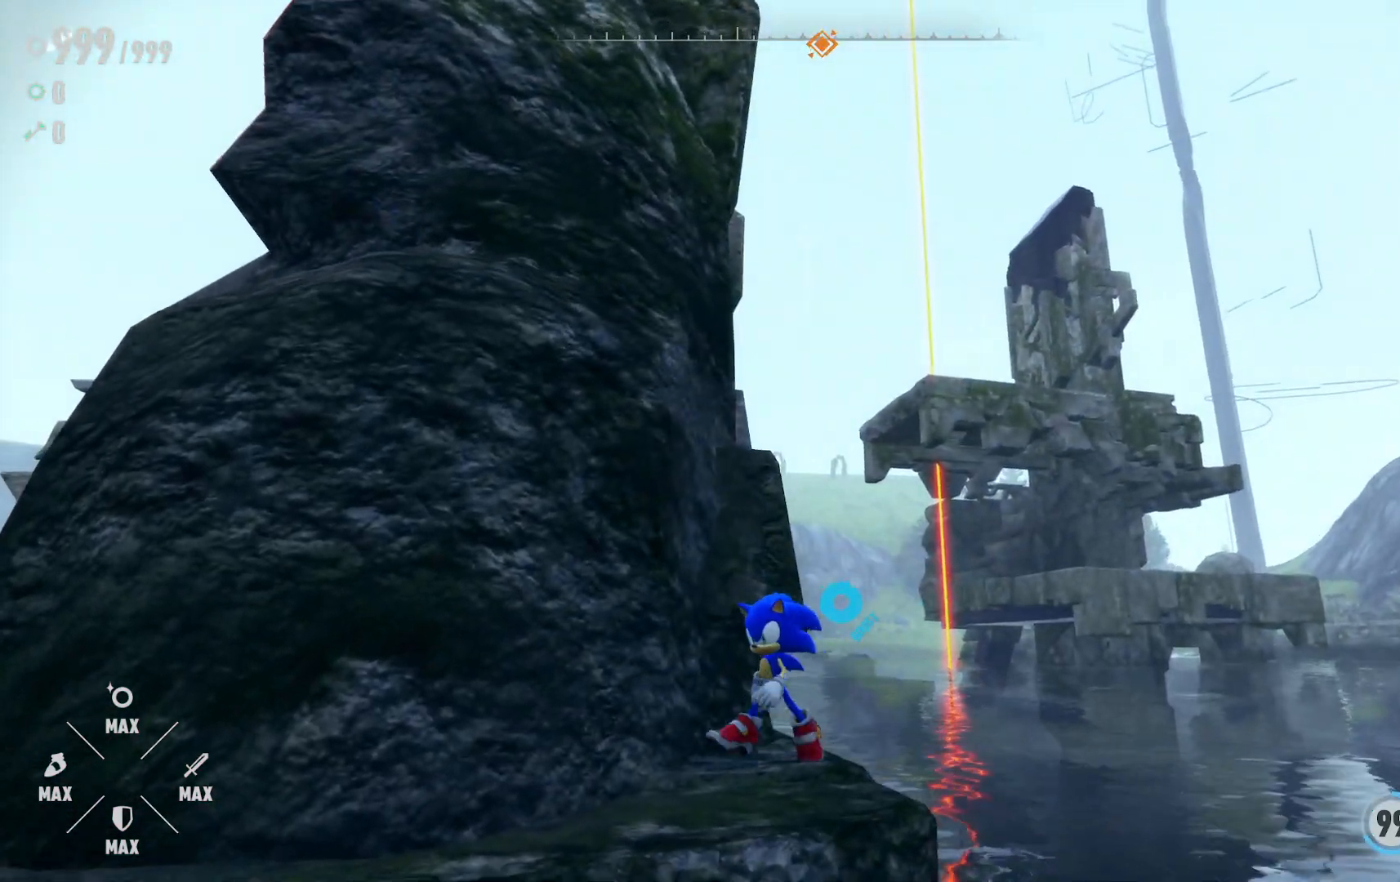
{"buttons": [], "left_stick": "center", "right_stick": "down", "events": [[183, "left_stick", "center"], [383, "right_stick", "down"]]}
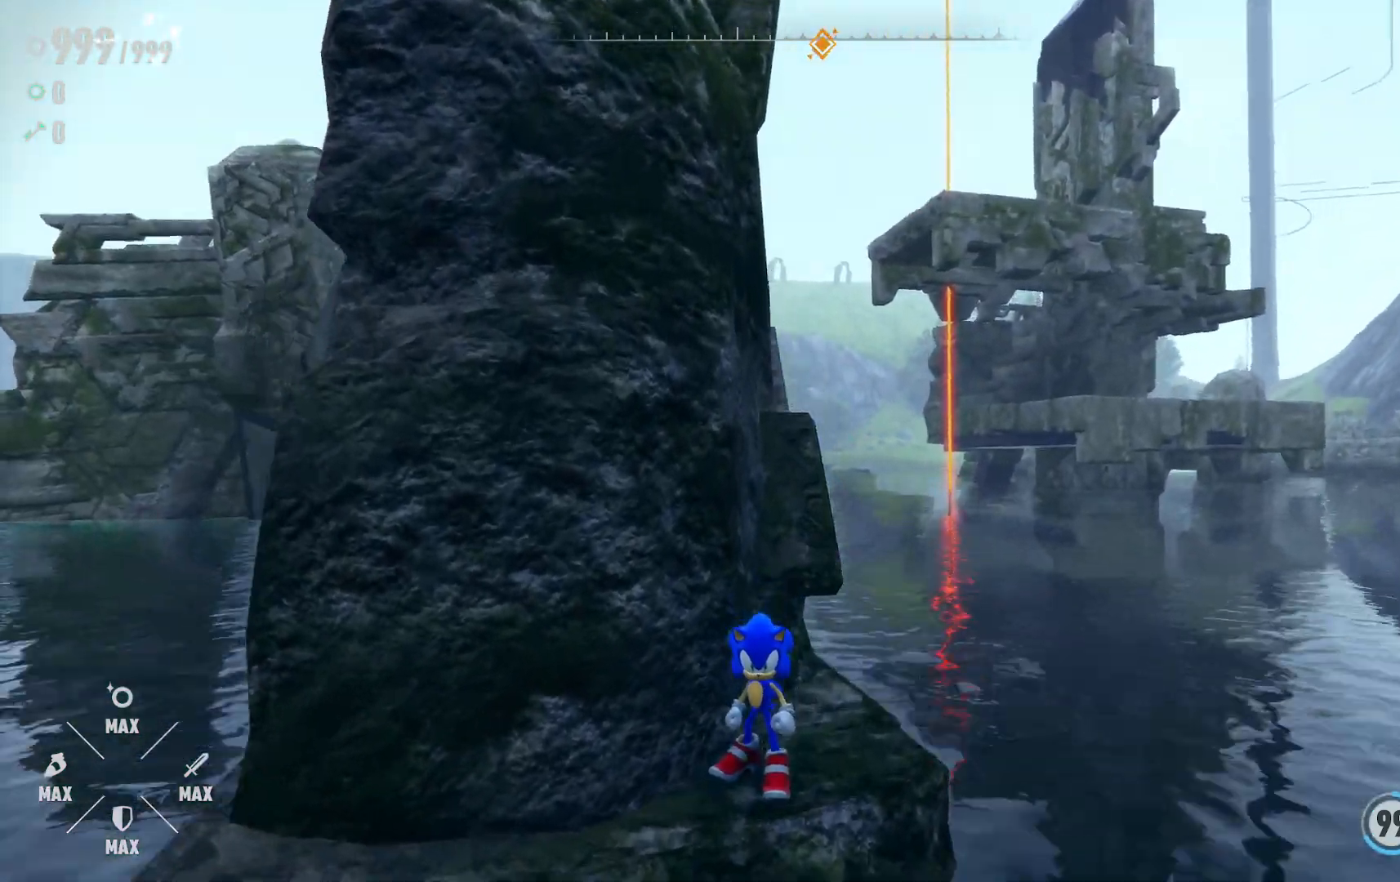
{"buttons": ["A"], "left_stick": "center", "right_stick": "center", "events": [[83, "right_stick", "center"], [250, "A", "down"]]}